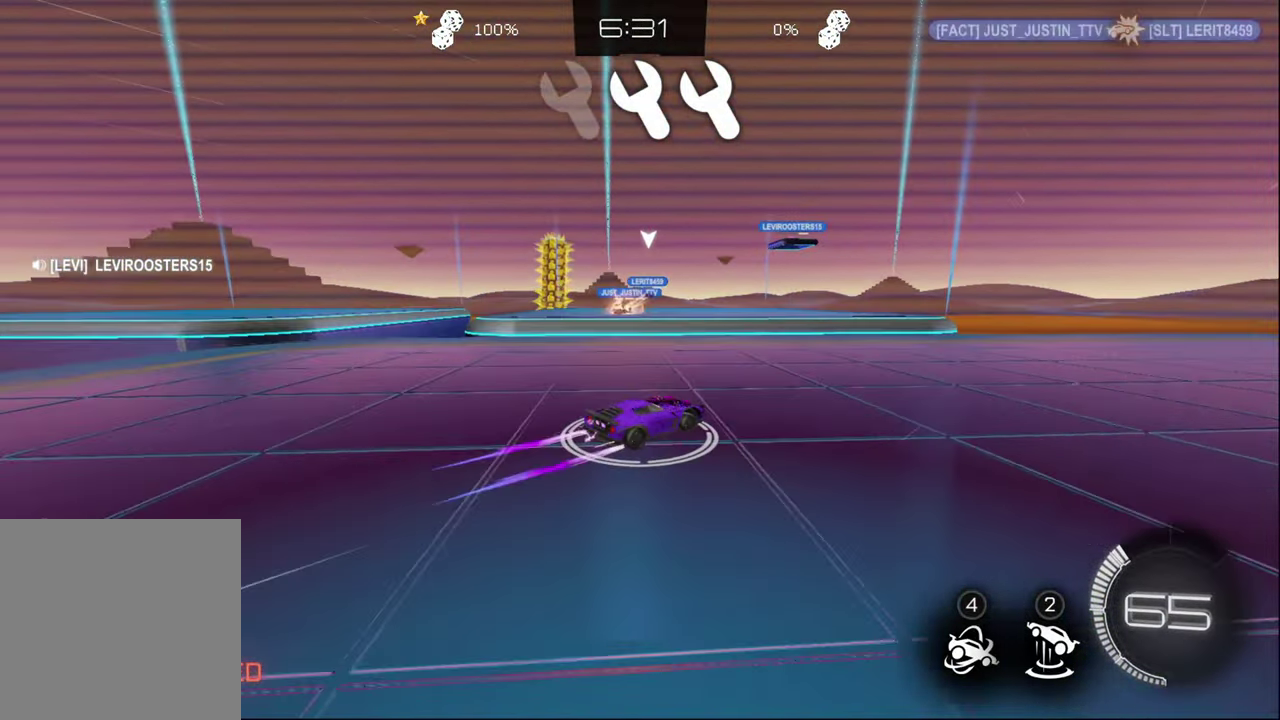
Gameplay with a controller (PlayStation layout); each line is a JSON object with the inputs held at the frame after it. "events" lists button and stick changes between this image and that frame as [ms after this image, input, new state], when the widget could be followed in between. Not read: R1.
{"buttons": ["R2"], "left_stick": "center", "right_stick": "center", "events": [[250, "left_stick", "center"], [334, "left_stick", "down"], [400, "CROSS", "down"], [484, "CROSS", "up"], [484, "left_stick", "center"]]}
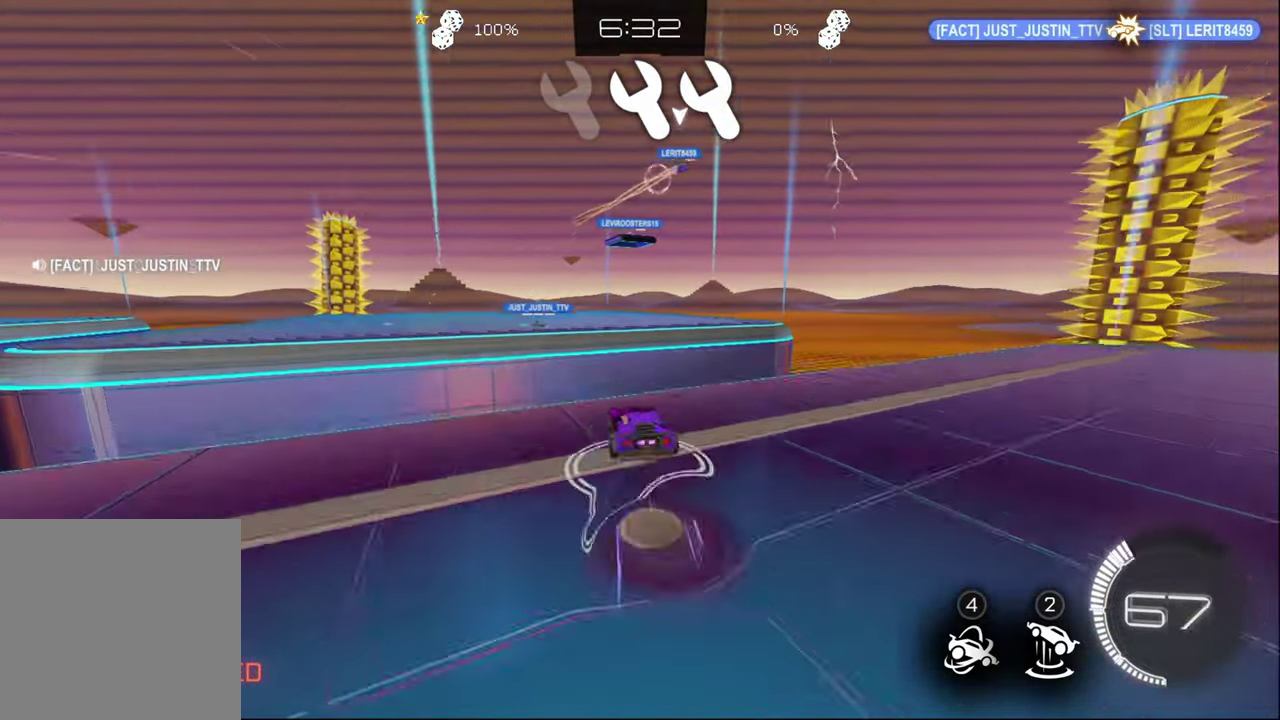
{"buttons": ["CROSS", "R2"], "left_stick": "left", "right_stick": "center", "events": [[134, "TRIANGLE", "down"], [200, "TRIANGLE", "up"], [367, "CROSS", "down"], [367, "left_stick", "up-left"], [434, "CROSS", "up"], [500, "CROSS", "down"], [500, "left_stick", "left"]]}
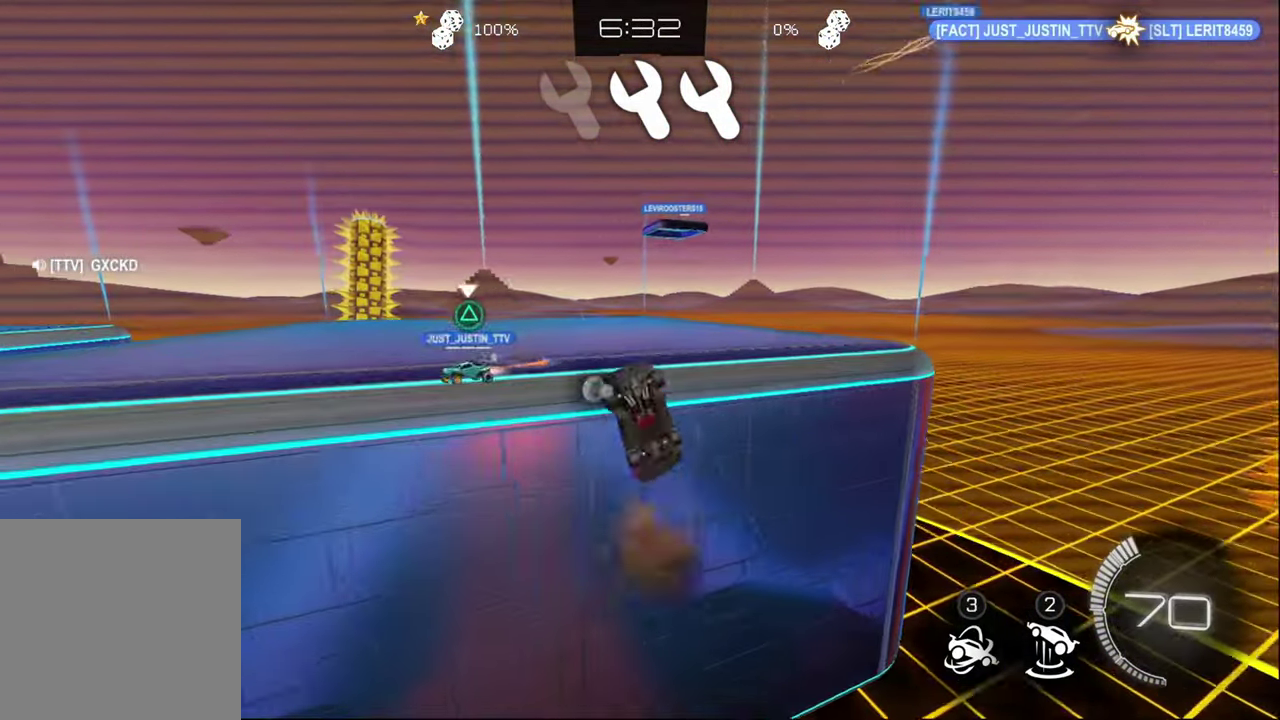
{"buttons": ["R2"], "left_stick": "center", "right_stick": "center", "events": [[50, "left_stick", "center"], [67, "CROSS", "up"], [300, "TRIANGLE", "down"], [366, "TRIANGLE", "up"]]}
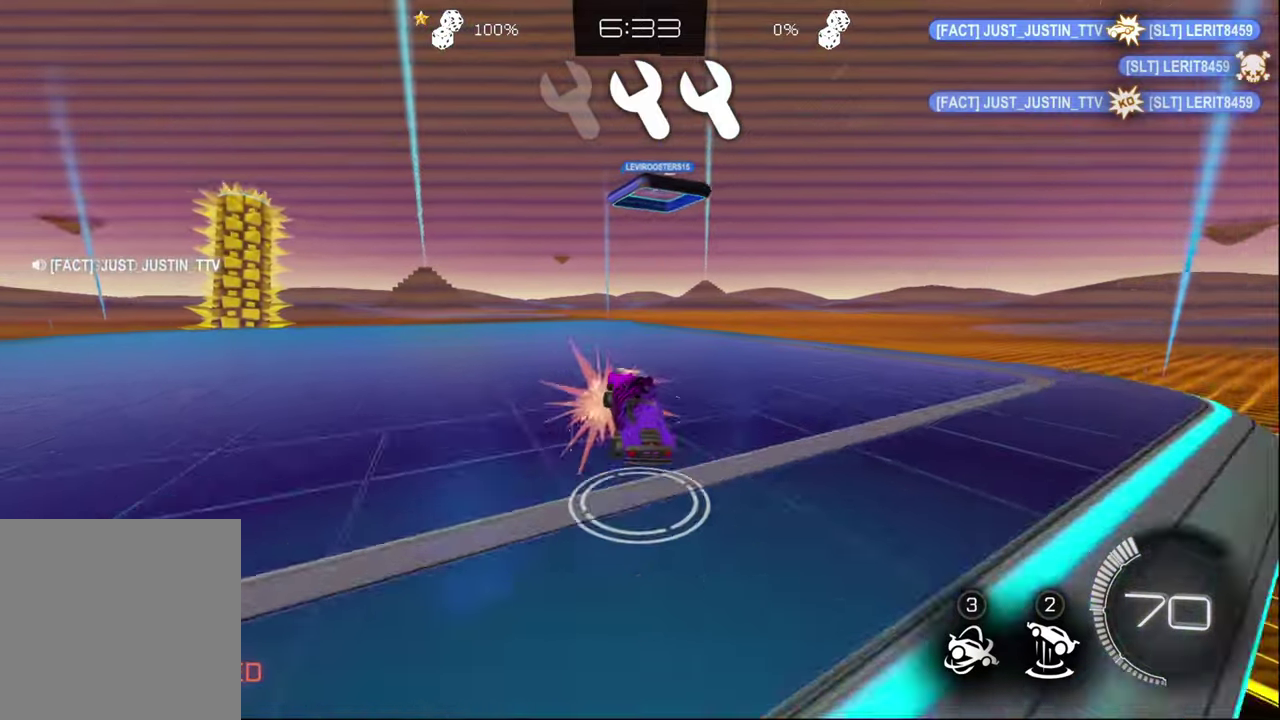
{"buttons": ["R2"], "left_stick": "center", "right_stick": "center", "events": []}
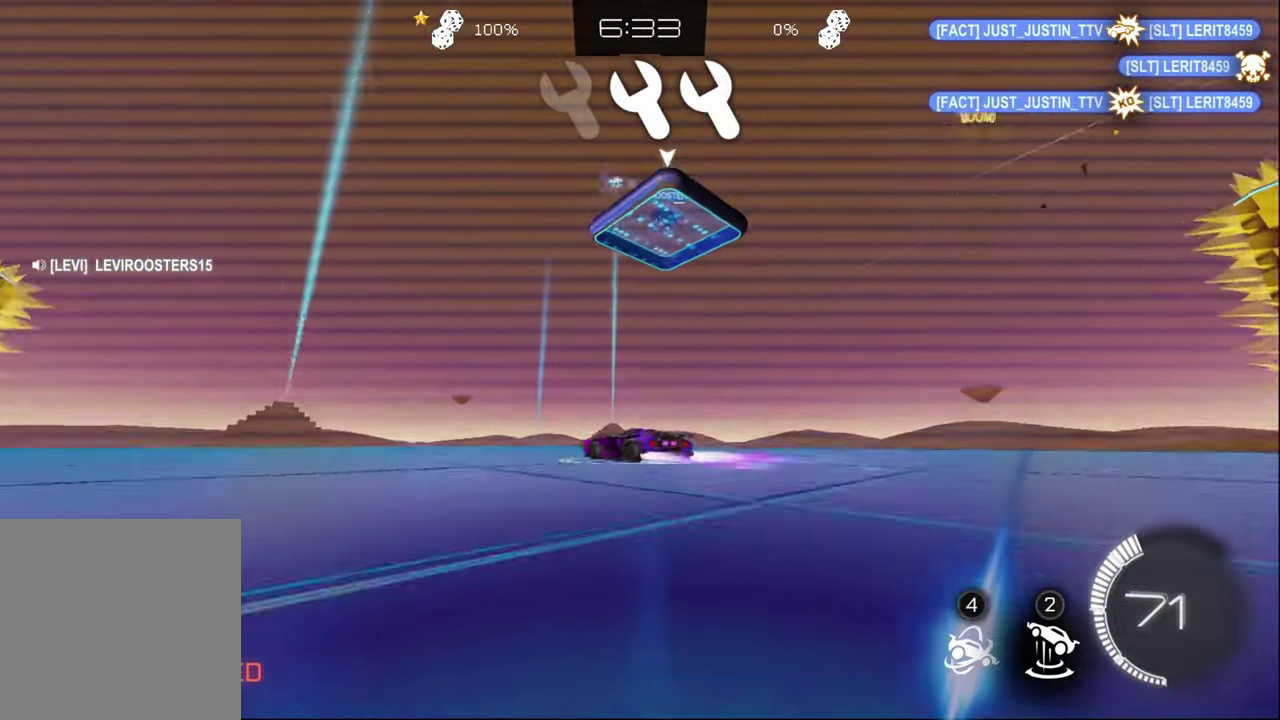
{"buttons": ["R2"], "left_stick": "left", "right_stick": "center", "events": [[166, "left_stick", "left"], [350, "TRIANGLE", "down"], [416, "TRIANGLE", "up"]]}
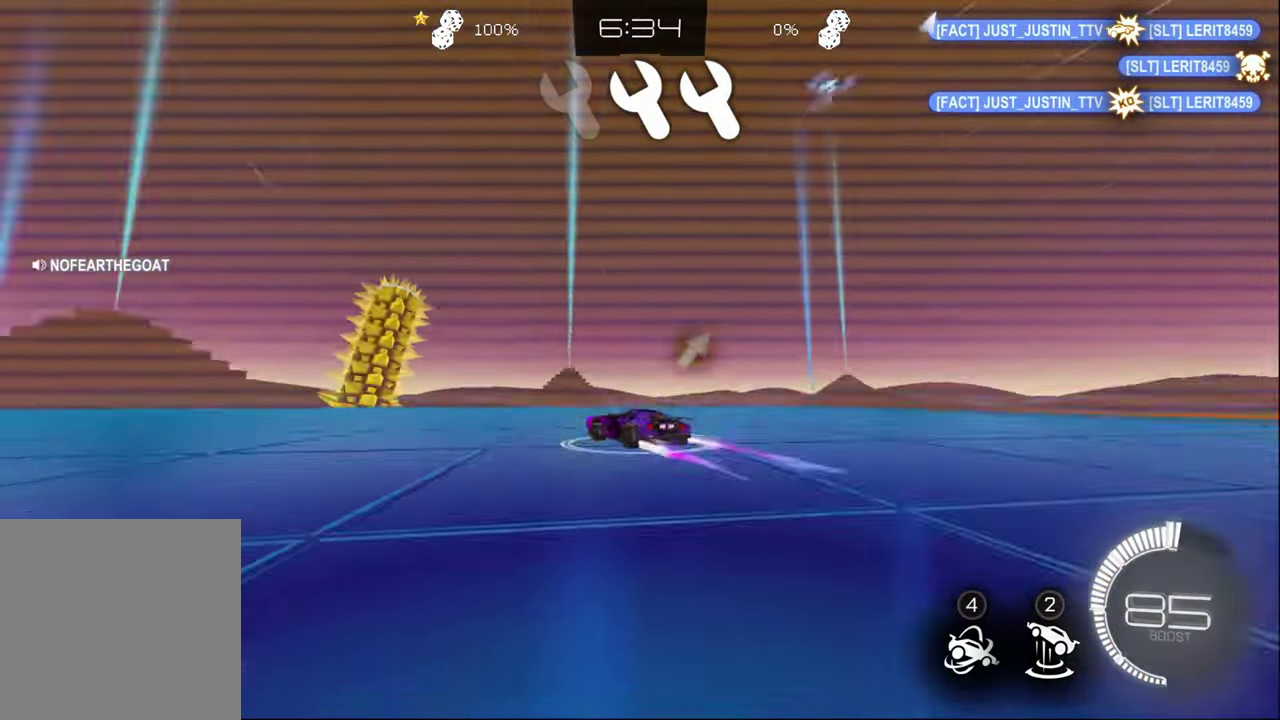
{"buttons": ["CIRCLE", "TRIANGLE", "R2"], "left_stick": "center", "right_stick": "center", "events": [[200, "CIRCLE", "down"], [350, "left_stick", "center"], [466, "TRIANGLE", "down"]]}
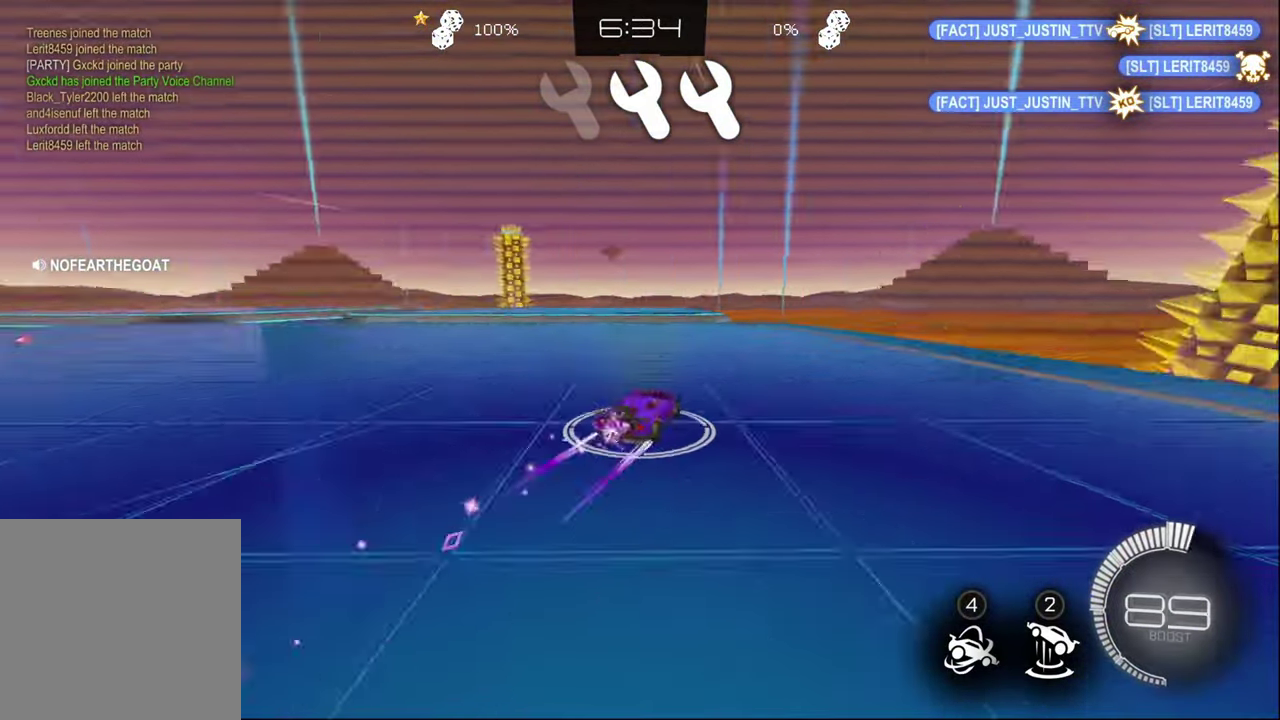
{"buttons": ["R2"], "left_stick": "center", "right_stick": "center", "events": [[33, "CIRCLE", "up"], [66, "TRIANGLE", "up"], [200, "left_stick", "left"], [283, "left_stick", "center"]]}
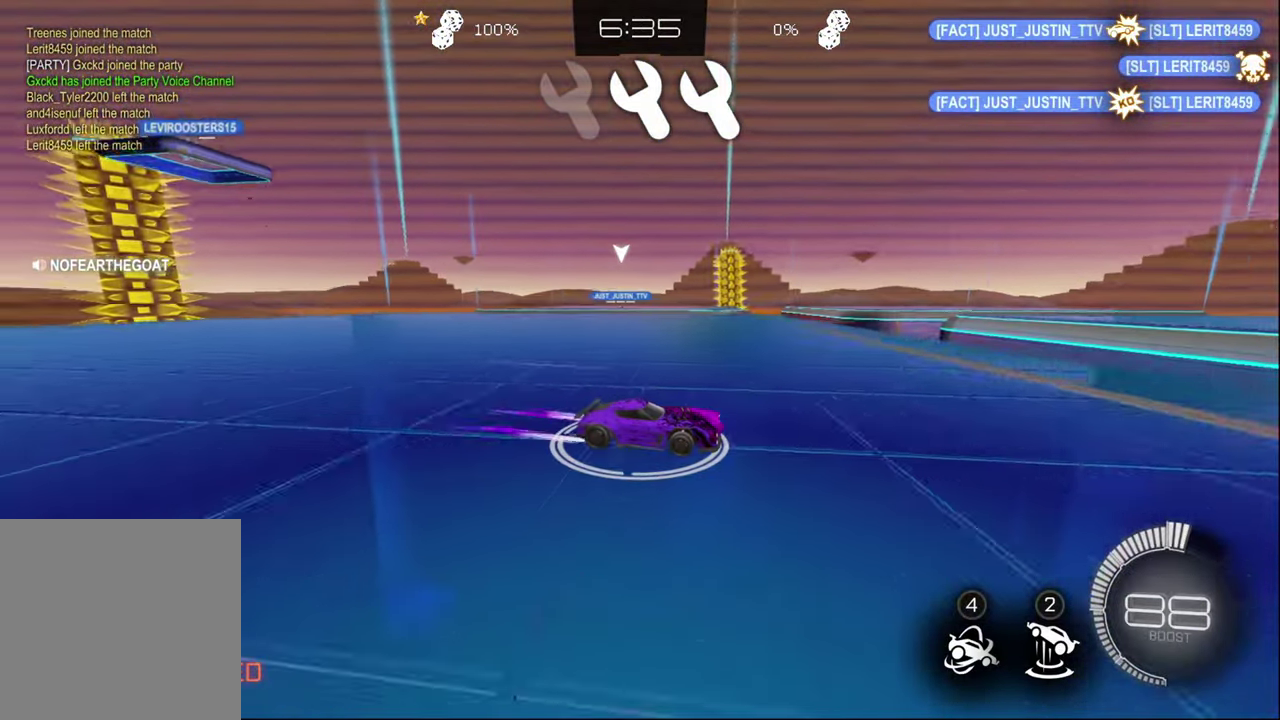
{"buttons": ["R2"], "left_stick": "center", "right_stick": "center", "events": [[166, "left_stick", "left"], [266, "CROSS", "down"], [333, "CROSS", "up"], [333, "left_stick", "center"]]}
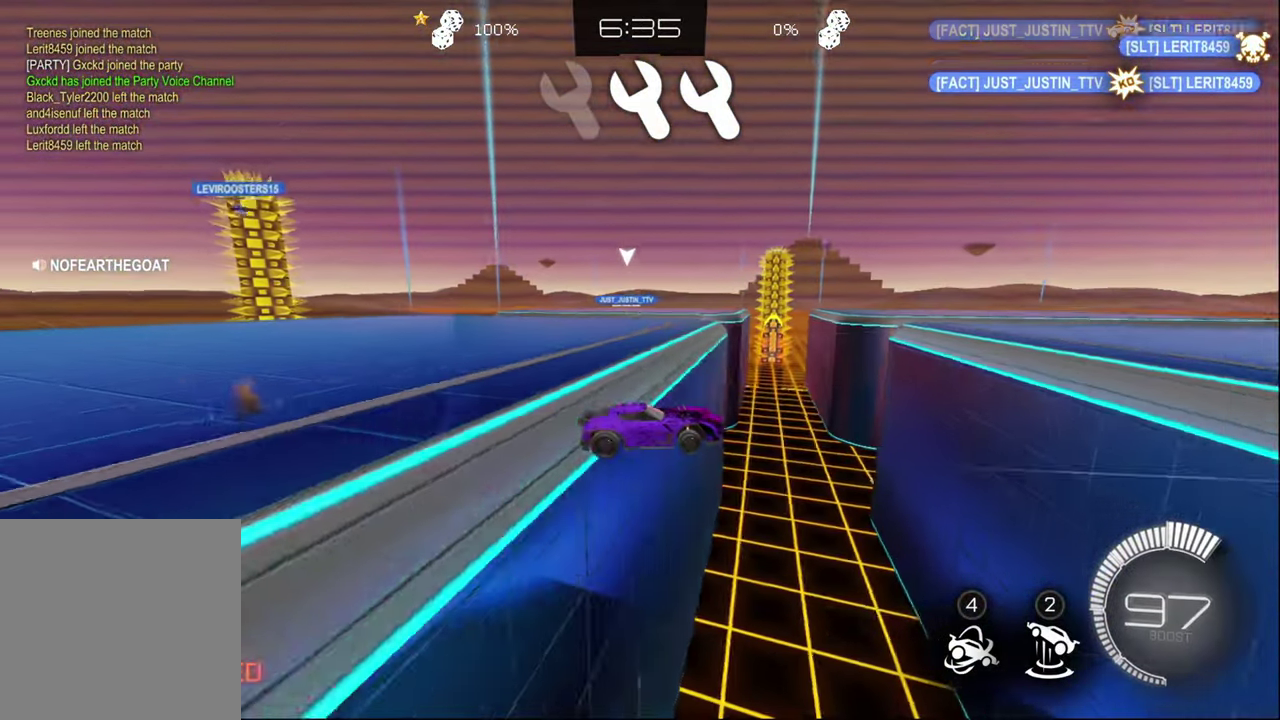
{"buttons": ["R2"], "left_stick": "right", "right_stick": "center", "events": [[433, "left_stick", "right"]]}
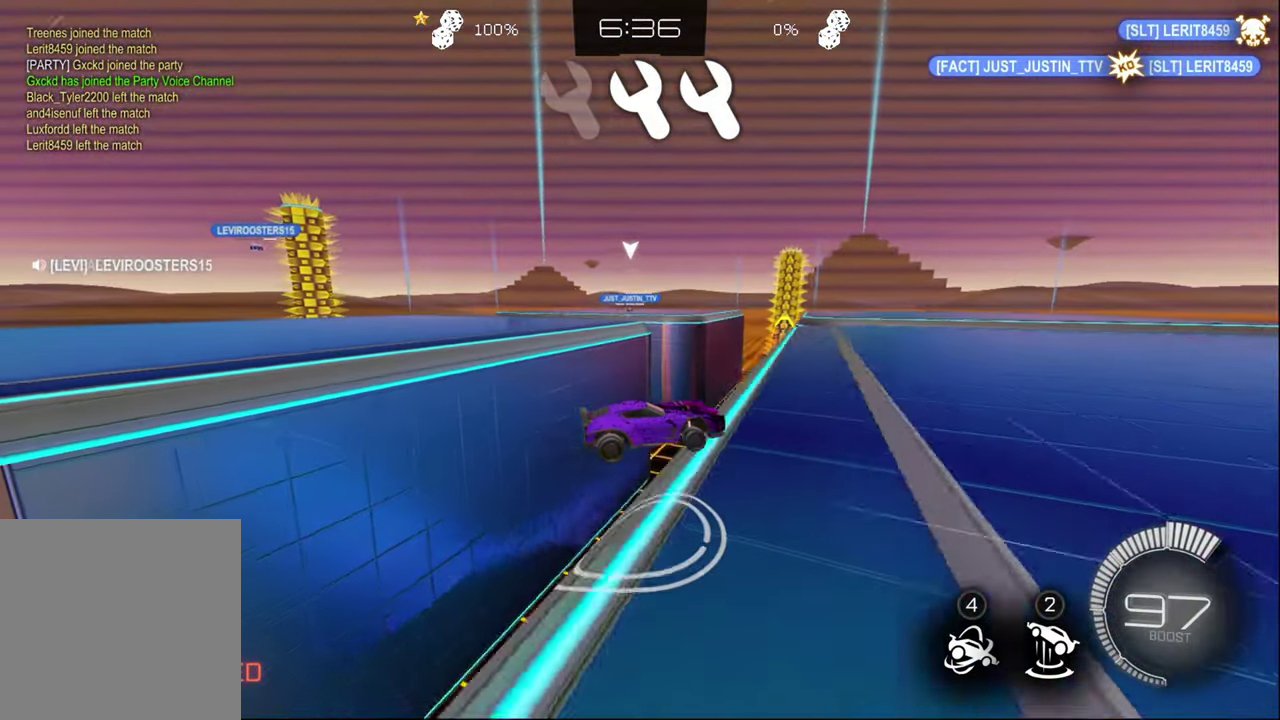
{"buttons": ["R2"], "left_stick": "center", "right_stick": "center", "events": [[16, "left_stick", "center"]]}
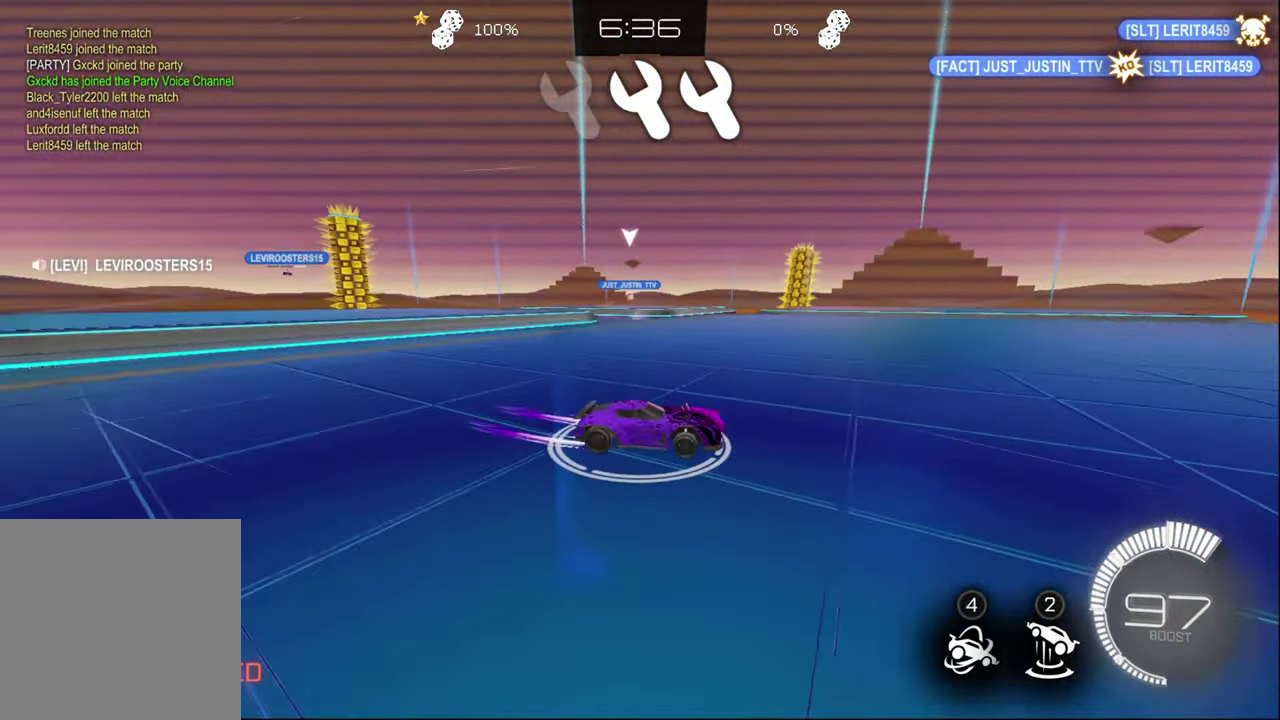
{"buttons": ["CIRCLE", "R2"], "left_stick": "left", "right_stick": "center", "events": [[50, "left_stick", "left"], [133, "L1", "down"], [250, "L1", "up"], [433, "CIRCLE", "down"]]}
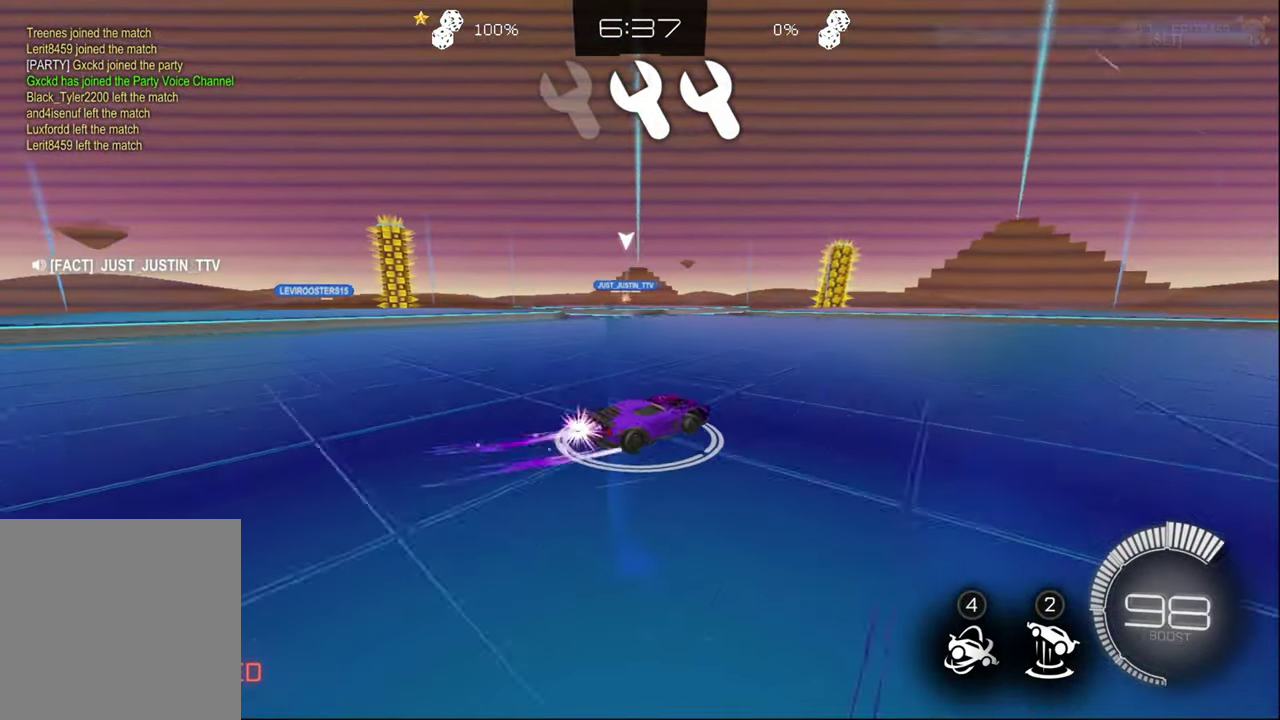
{"buttons": ["CIRCLE", "R2"], "left_stick": "up", "right_stick": "center", "events": [[350, "left_stick", "up-left"], [433, "left_stick", "up"]]}
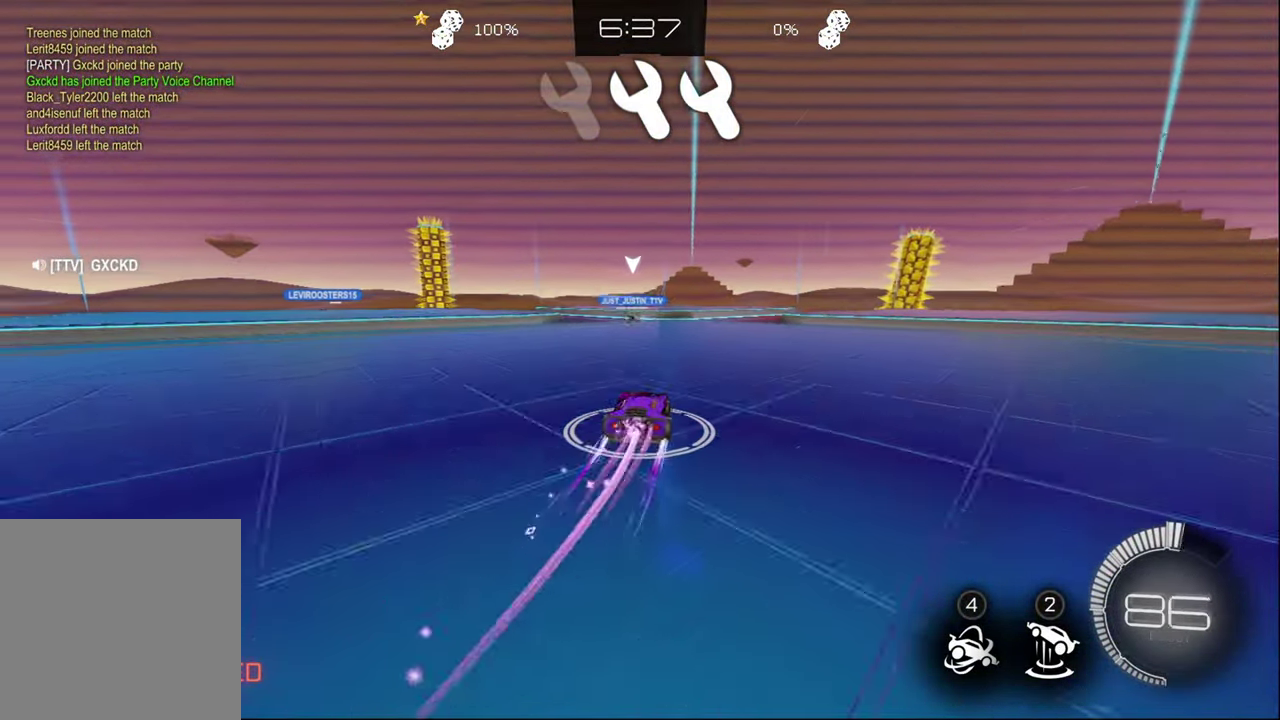
{"buttons": ["R2"], "left_stick": "center", "right_stick": "center", "events": [[33, "CROSS", "down"], [50, "L1", "down"], [50, "L2", "down"], [83, "CIRCLE", "up"], [100, "CROSS", "up"], [166, "CROSS", "down"], [400, "CROSS", "up"], [400, "L2", "up"], [400, "left_stick", "center"], [417, "L1", "up"]]}
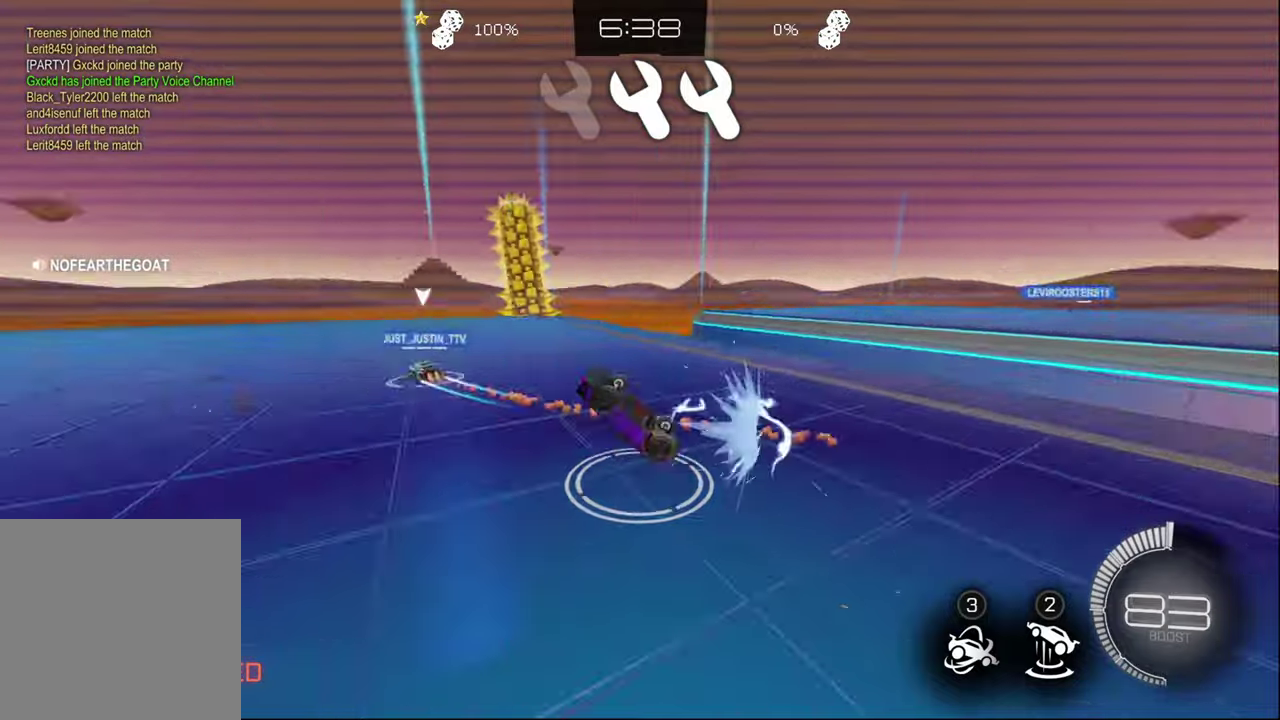
{"buttons": ["R2"], "left_stick": "up", "right_stick": "center", "events": [[383, "CROSS", "down"], [417, "left_stick", "up"], [433, "CROSS", "up"]]}
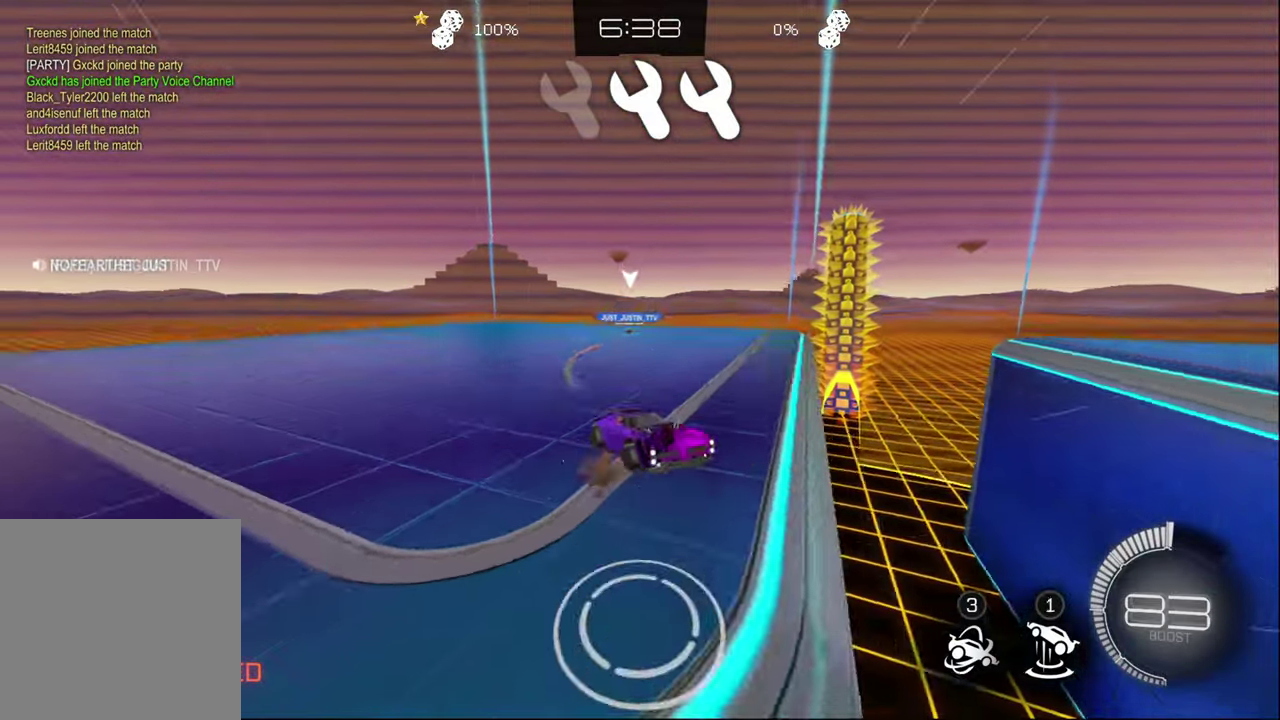
{"buttons": ["CIRCLE", "R2"], "left_stick": "center", "right_stick": "center", "events": [[33, "CROSS", "down"], [33, "left_stick", "center"], [100, "CROSS", "up"], [250, "TRIANGLE", "down"], [300, "TRIANGLE", "up"], [467, "CIRCLE", "down"]]}
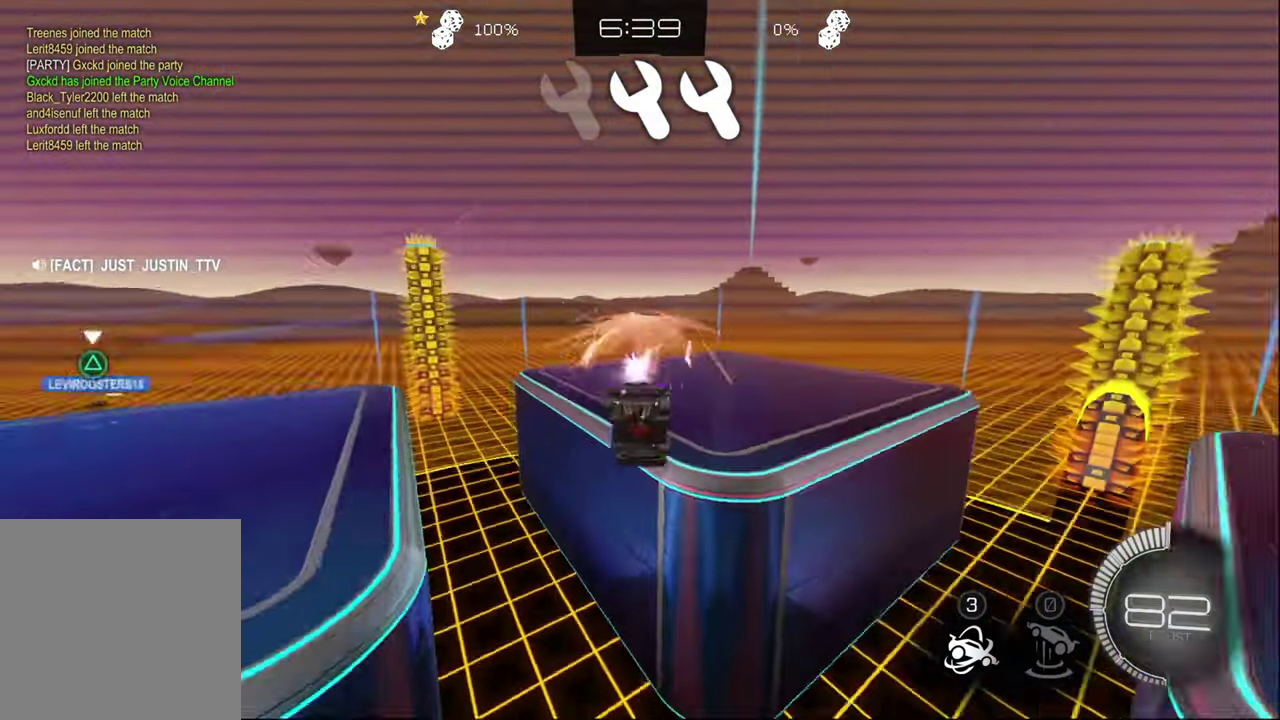
{"buttons": ["CIRCLE", "TRIANGLE", "R2"], "left_stick": "center", "right_stick": "center", "events": [[367, "left_stick", "down"], [433, "left_stick", "center"], [483, "TRIANGLE", "down"]]}
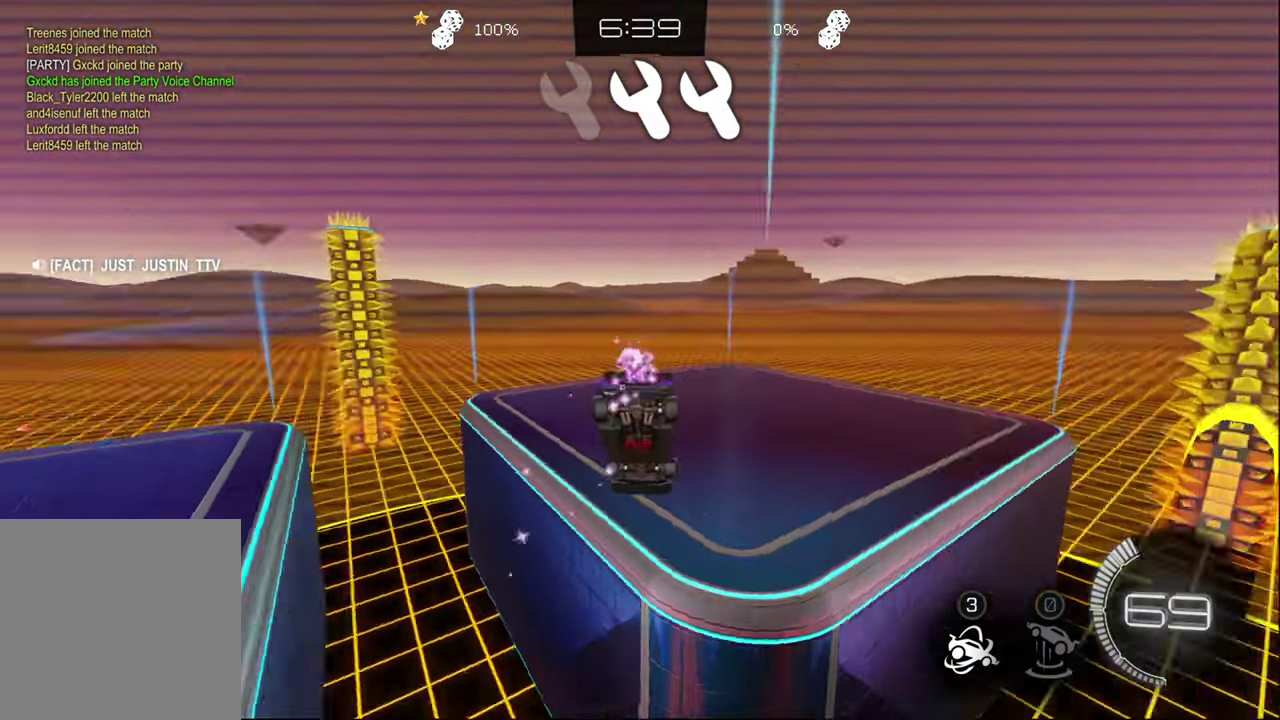
{"buttons": ["CIRCLE", "R2"], "left_stick": "down-right", "right_stick": "center", "events": [[117, "left_stick", "down-right"], [133, "TRIANGLE", "up"], [200, "left_stick", "center"], [467, "left_stick", "down-right"]]}
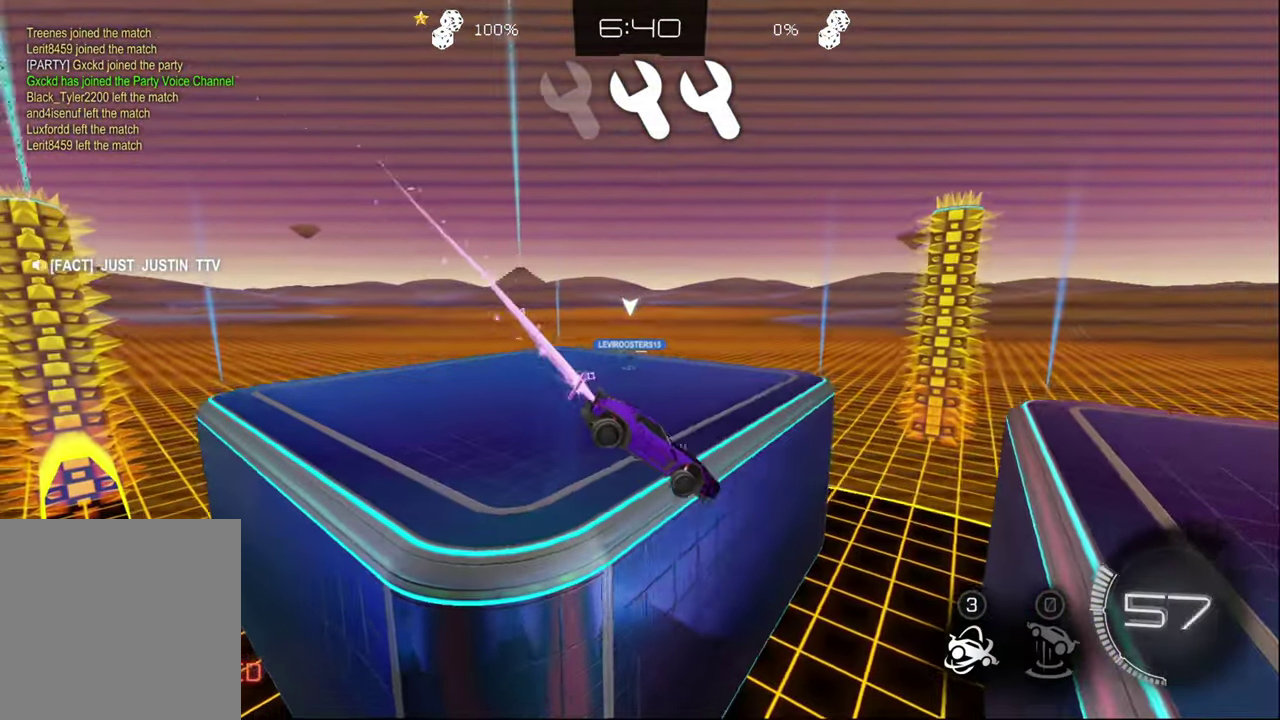
{"buttons": ["CIRCLE", "R2"], "left_stick": "center", "right_stick": "center", "events": [[50, "left_stick", "center"]]}
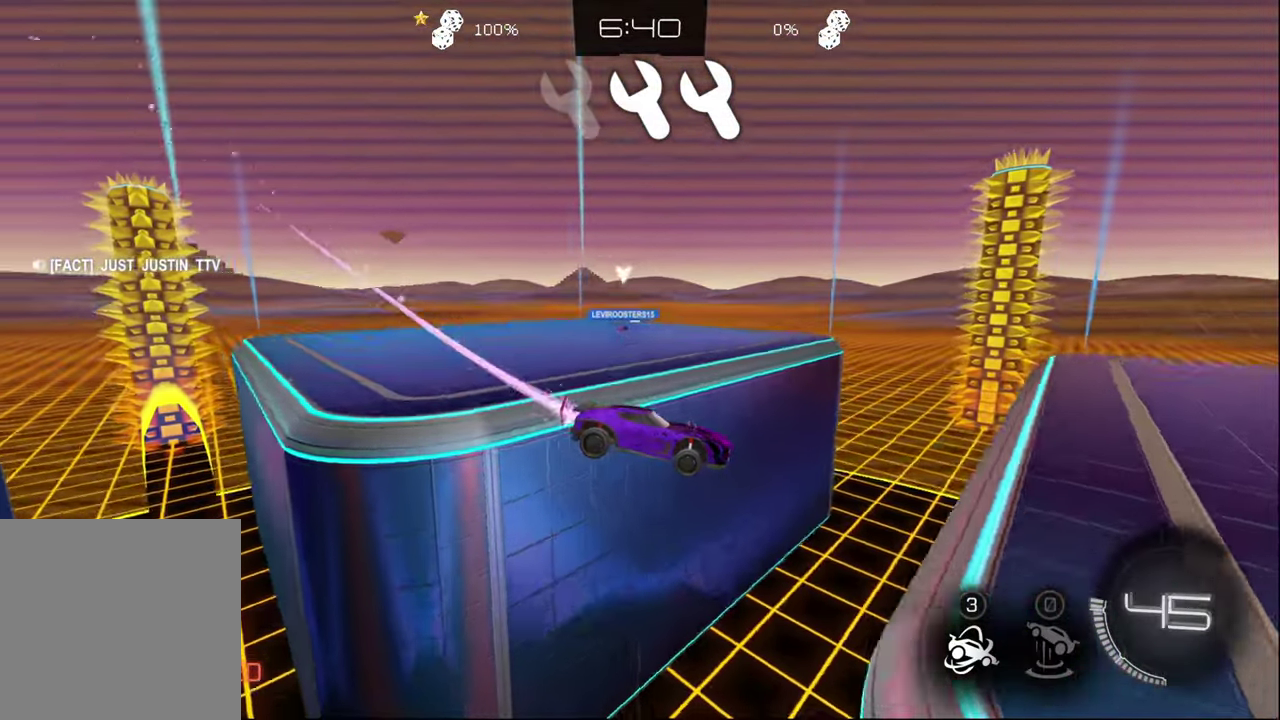
{"buttons": ["CIRCLE", "R2"], "left_stick": "center", "right_stick": "center", "events": []}
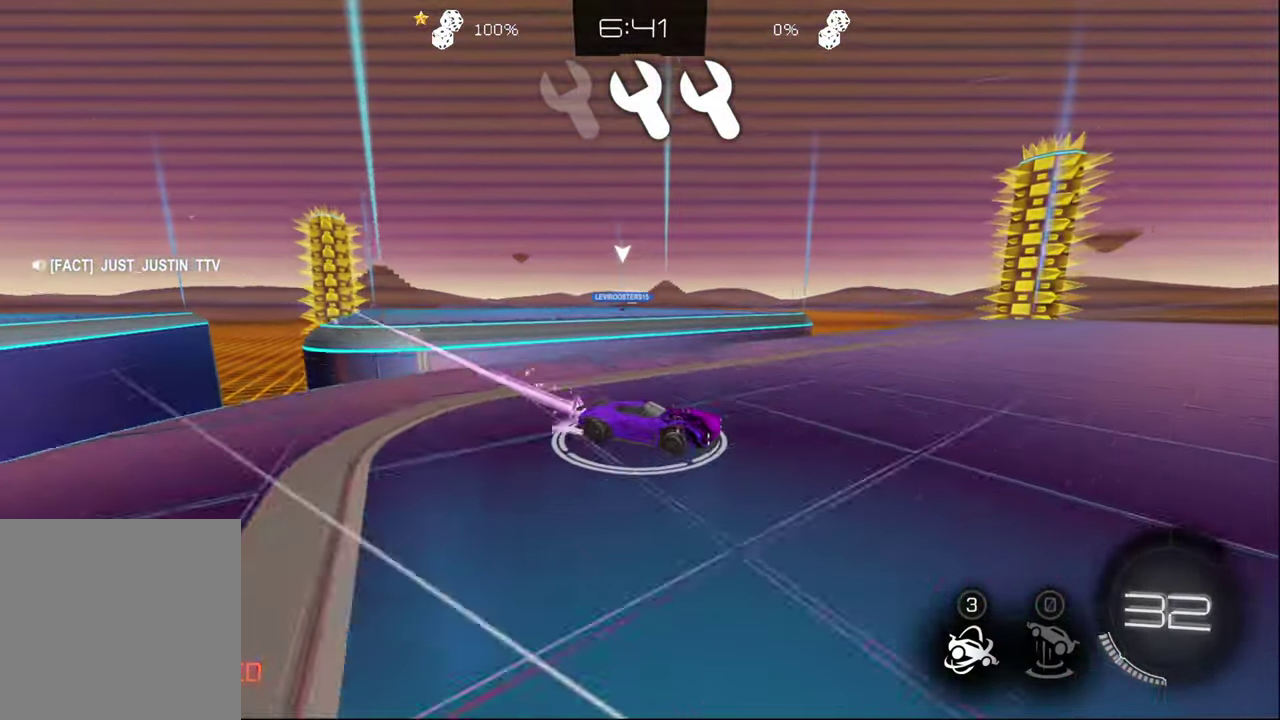
{"buttons": ["R2"], "left_stick": "center", "right_stick": "center", "events": [[133, "CIRCLE", "up"], [233, "right_stick", "left"], [333, "right_stick", "center"]]}
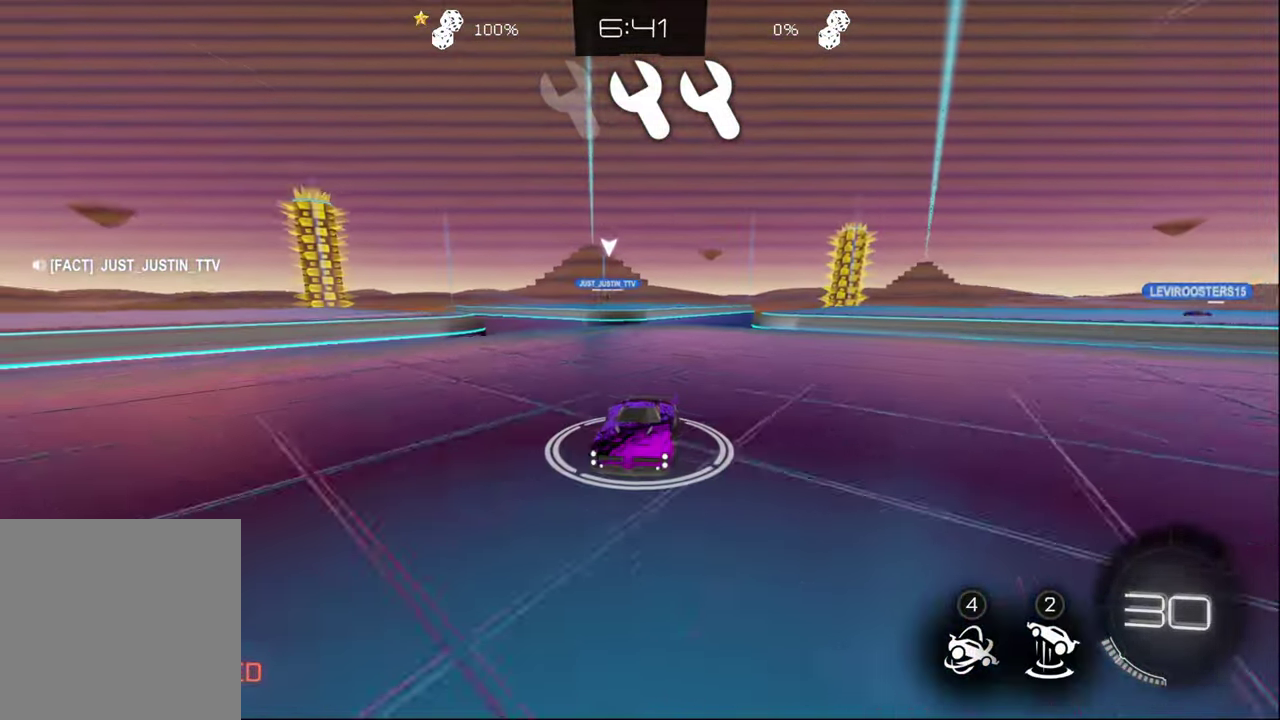
{"buttons": ["R2"], "left_stick": "left", "right_stick": "center", "events": [[200, "left_stick", "left"], [433, "L1", "down"], [500, "L1", "up"]]}
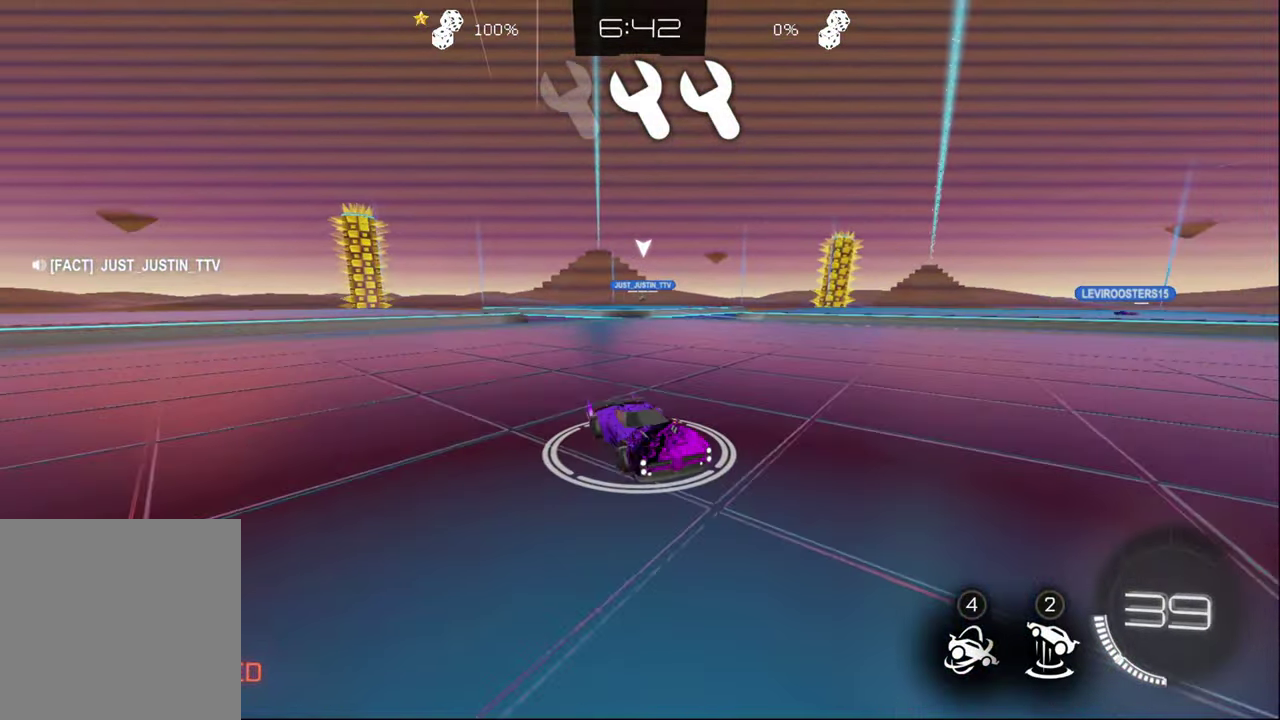
{"buttons": ["R2"], "left_stick": "left", "right_stick": "center", "events": []}
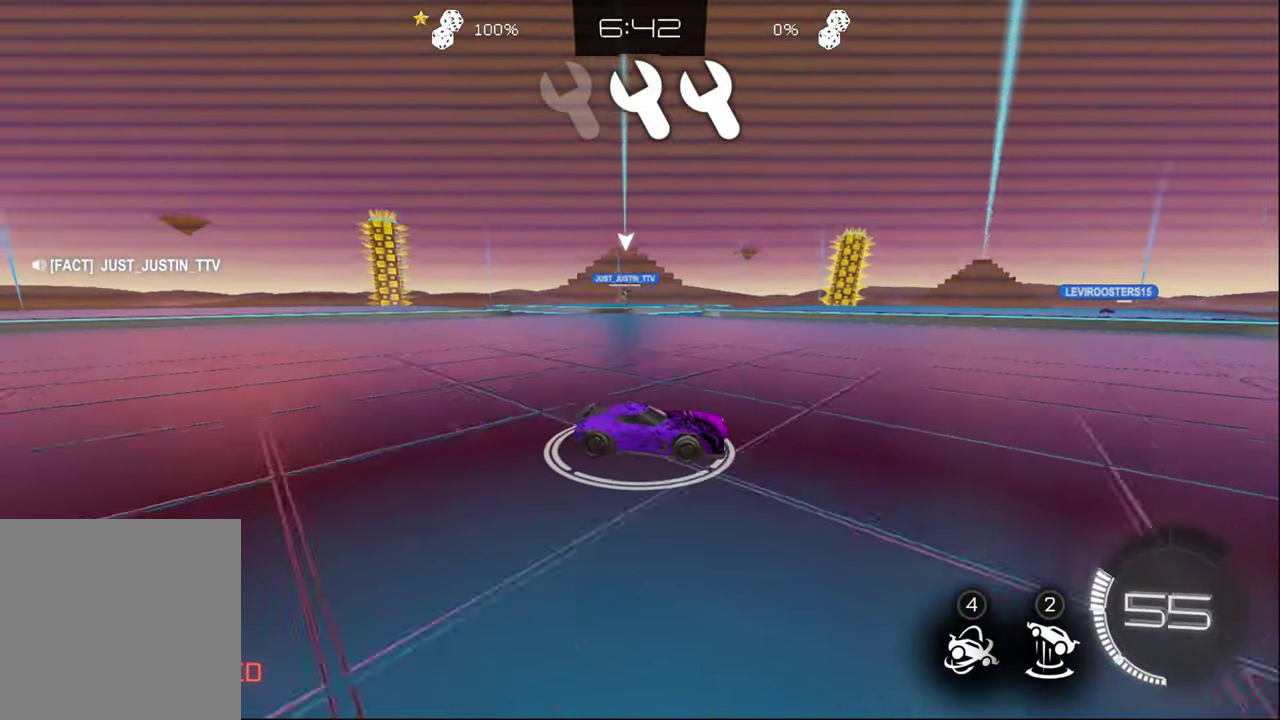
{"buttons": ["CIRCLE", "R2"], "left_stick": "left", "right_stick": "center", "events": [[67, "CIRCLE", "down"], [333, "left_stick", "center"], [500, "left_stick", "left"]]}
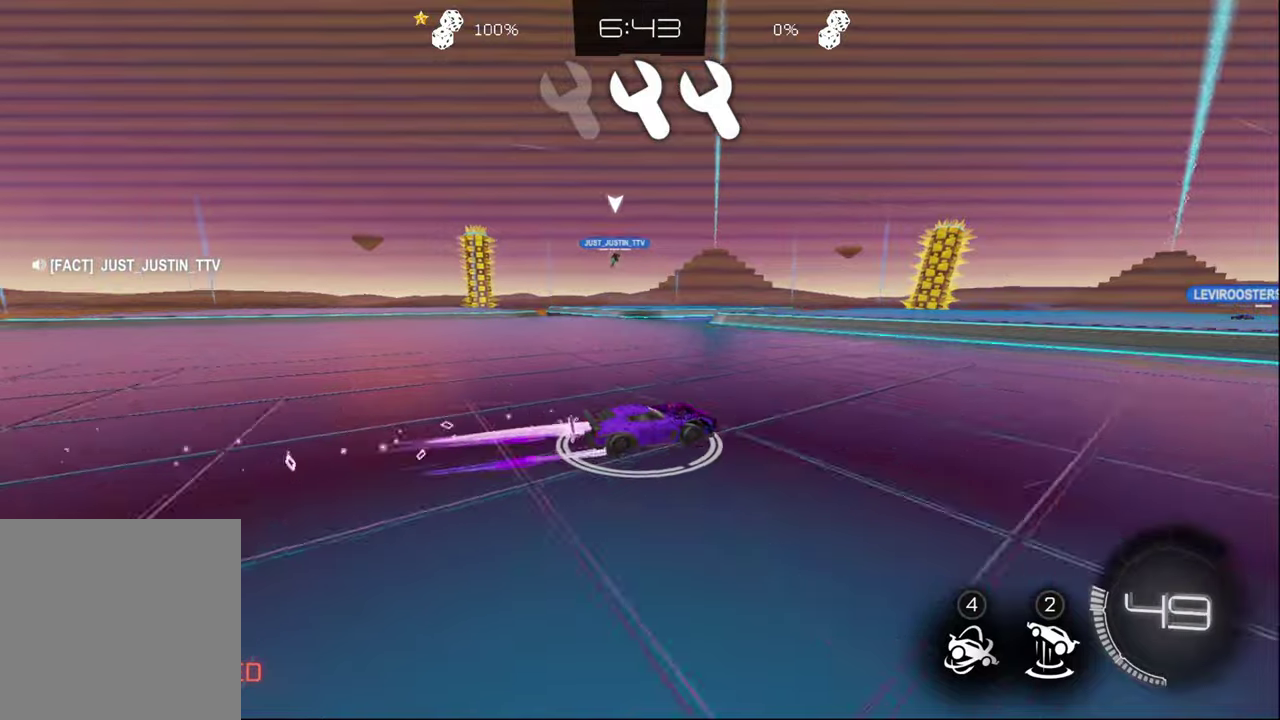
{"buttons": ["R2"], "left_stick": "left", "right_stick": "center", "events": [[50, "CIRCLE", "up"], [167, "TRIANGLE", "down"], [234, "TRIANGLE", "up"]]}
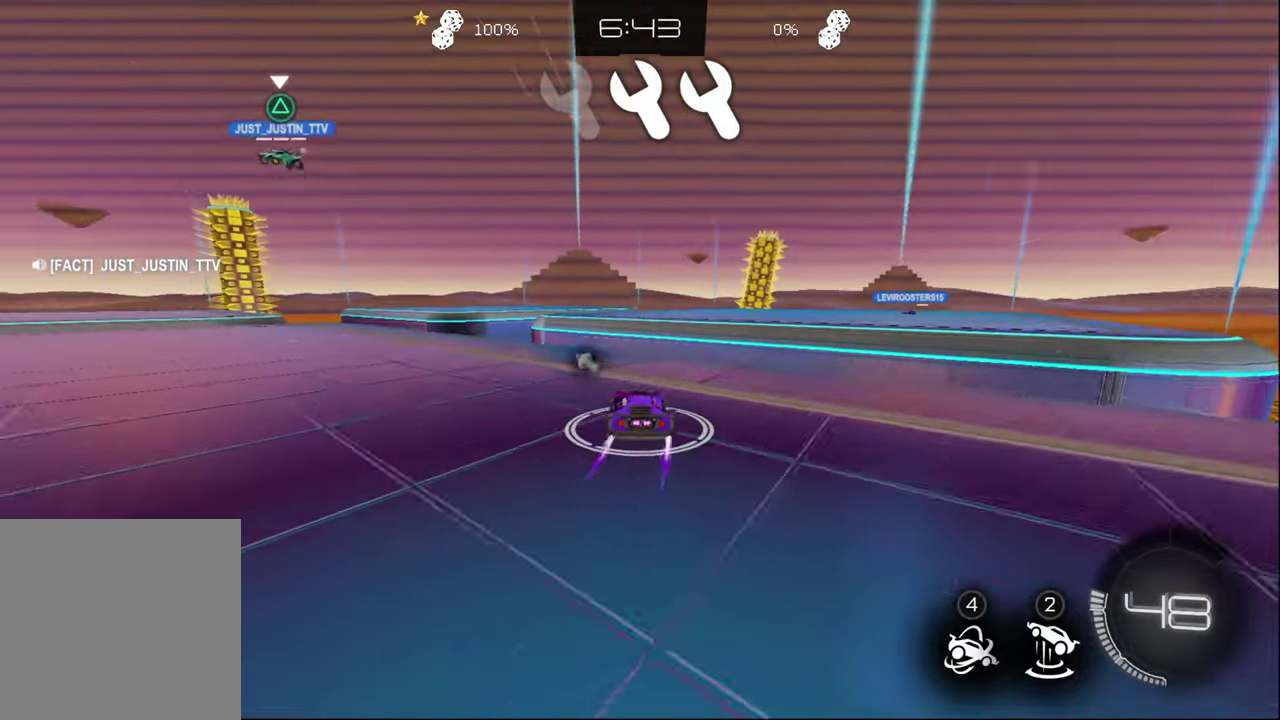
{"buttons": ["R2"], "left_stick": "center", "right_stick": "center", "events": [[17, "left_stick", "center"], [100, "CROSS", "down"], [200, "CROSS", "up"], [200, "left_stick", "down-right"], [267, "left_stick", "center"]]}
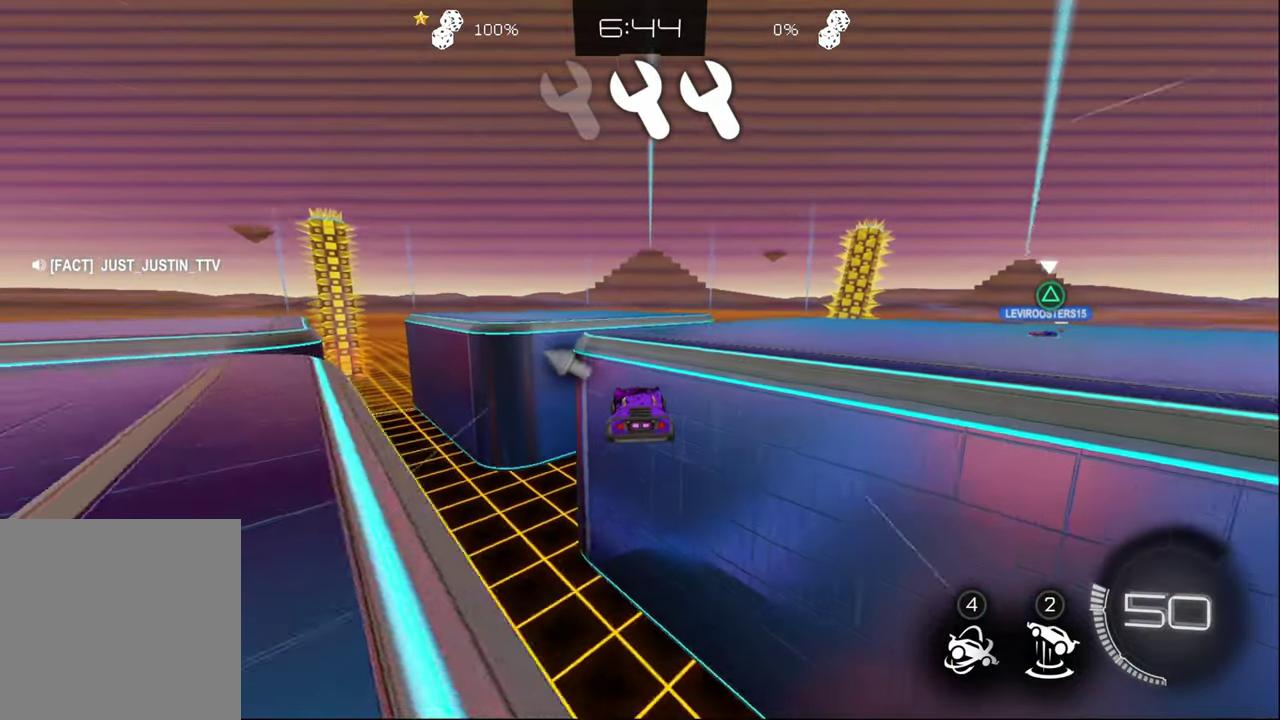
{"buttons": ["R2"], "left_stick": "center", "right_stick": "center", "events": []}
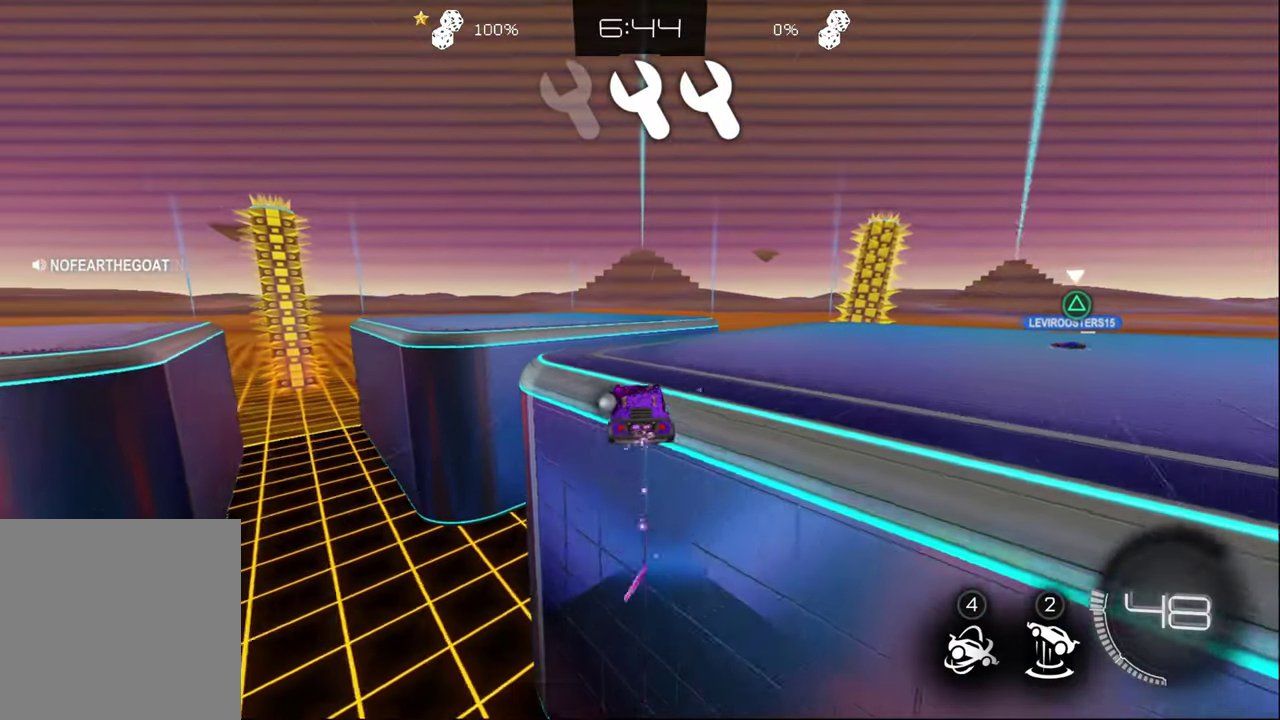
{"buttons": ["R2"], "left_stick": "center", "right_stick": "center", "events": [[67, "left_stick", "up"], [150, "left_stick", "center"]]}
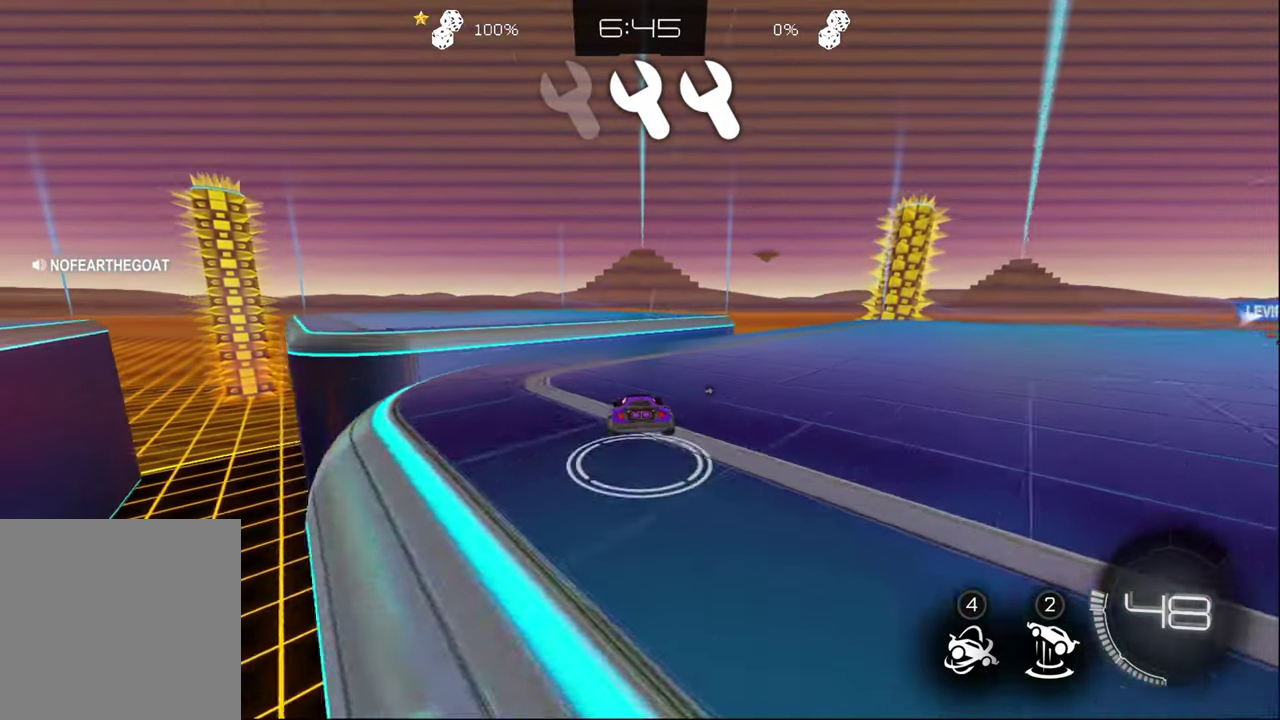
{"buttons": ["R2"], "left_stick": "center", "right_stick": "center", "events": [[17, "left_stick", "down"], [184, "left_stick", "center"]]}
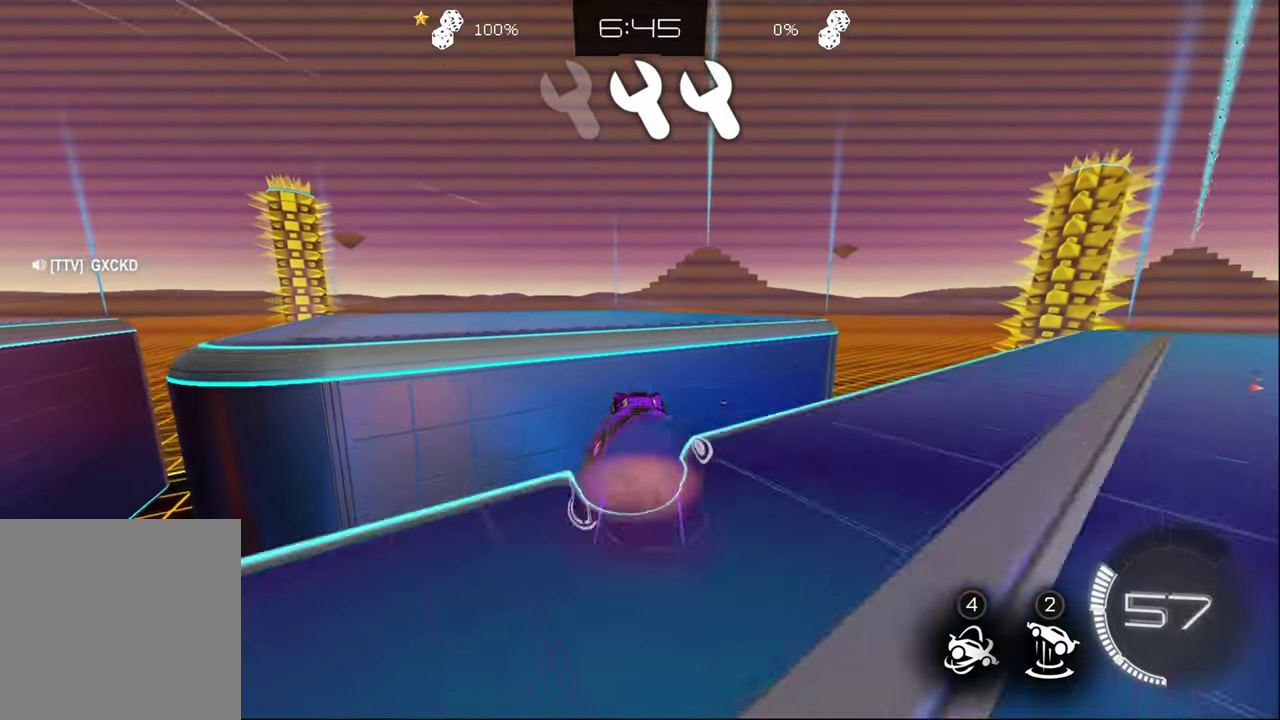
{"buttons": ["R2"], "left_stick": "center", "right_stick": "center", "events": [[117, "TRIANGLE", "down"], [167, "TRIANGLE", "up"], [167, "left_stick", "right"], [217, "left_stick", "center"]]}
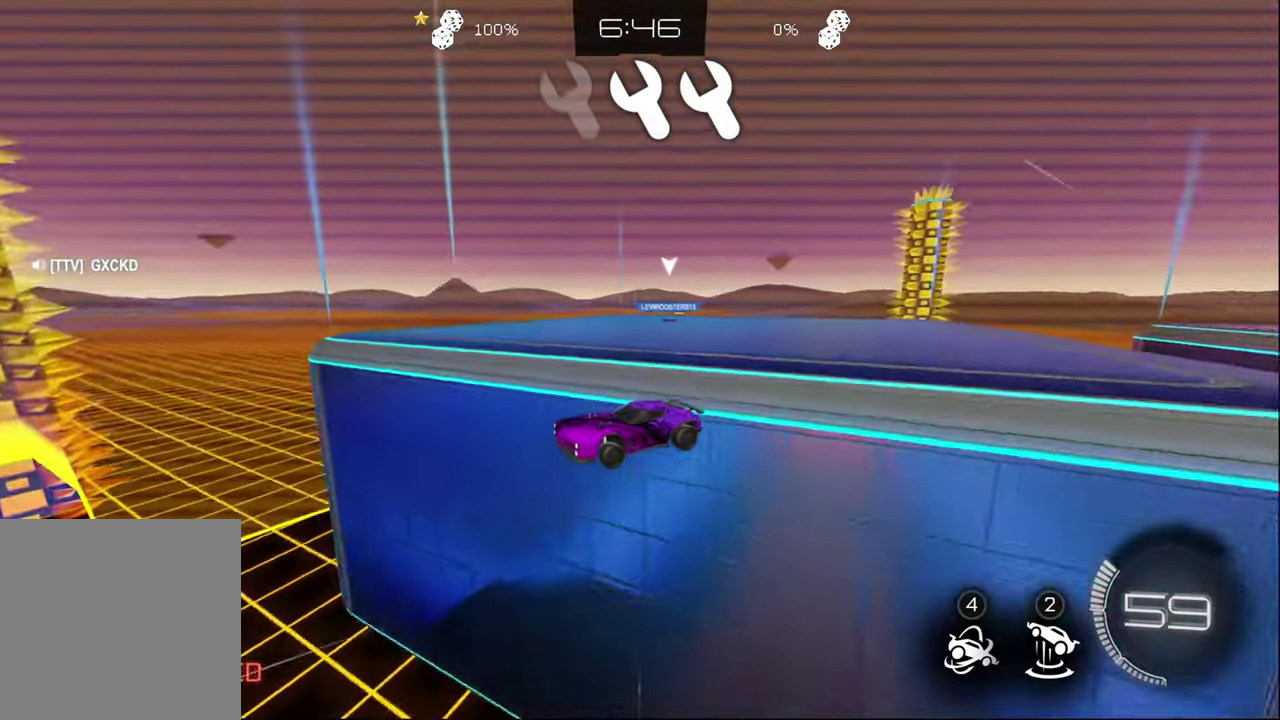
{"buttons": ["R2"], "left_stick": "center", "right_stick": "center", "events": []}